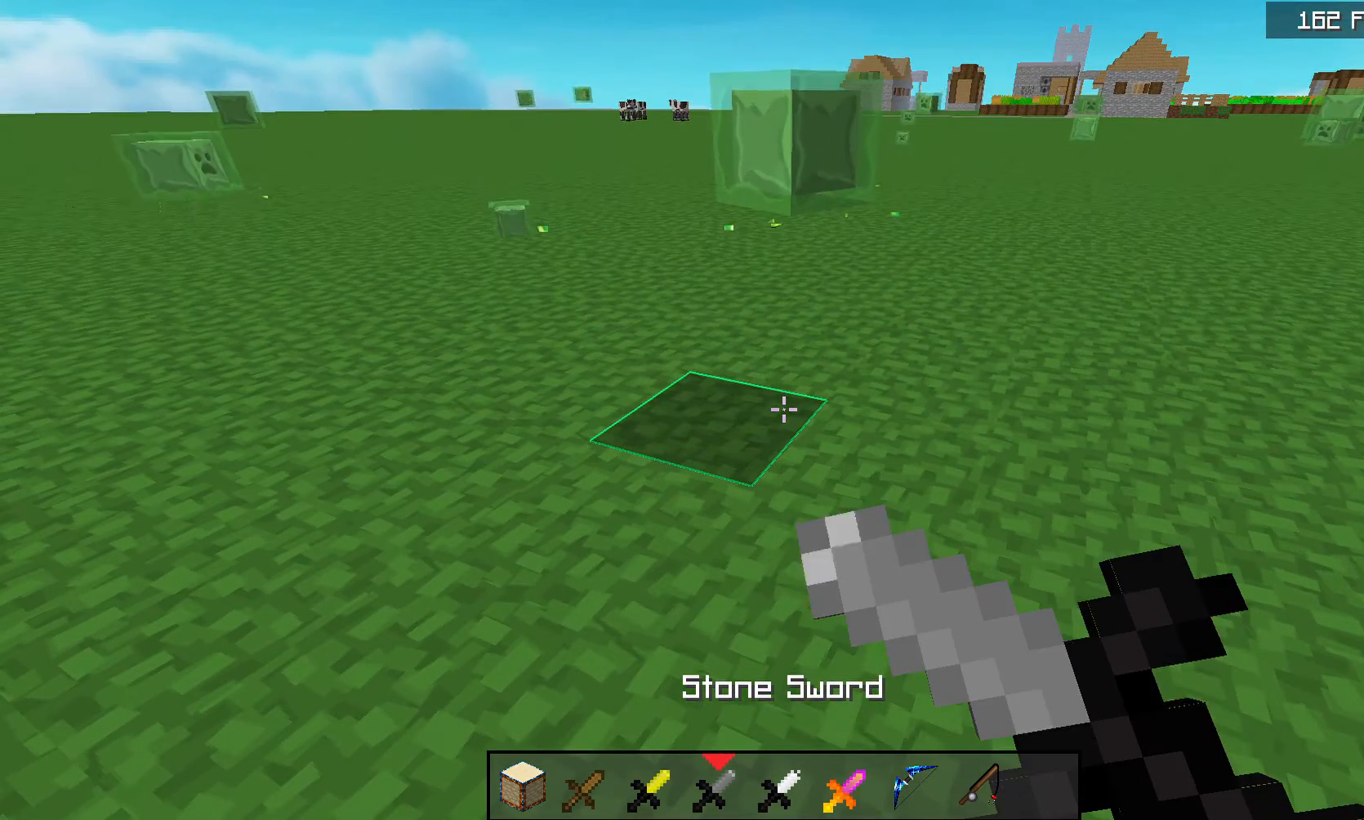
Gameplay with keyboard and mouse; each line is a JSON object with the keys and mouse buttons held at the frame after it. "events" lists presses ("down") and releases ("up") of "5", "a", "d", "s", "space", "w", "mouse_left" and "mouse_right" between this image and that frame as [ms after this image, input, new state], when the widget could be followed in between. "mouse_left", "mouse_right" = the "left", "right" buttons of the "mouse" list. No other keys are recorded. Fast repeated clicks can show as one long hold. Mouse movement is not recorded.
{"keys": [], "mouse": ["left", "right"], "events": [[467, "mouse_left", "down"]]}
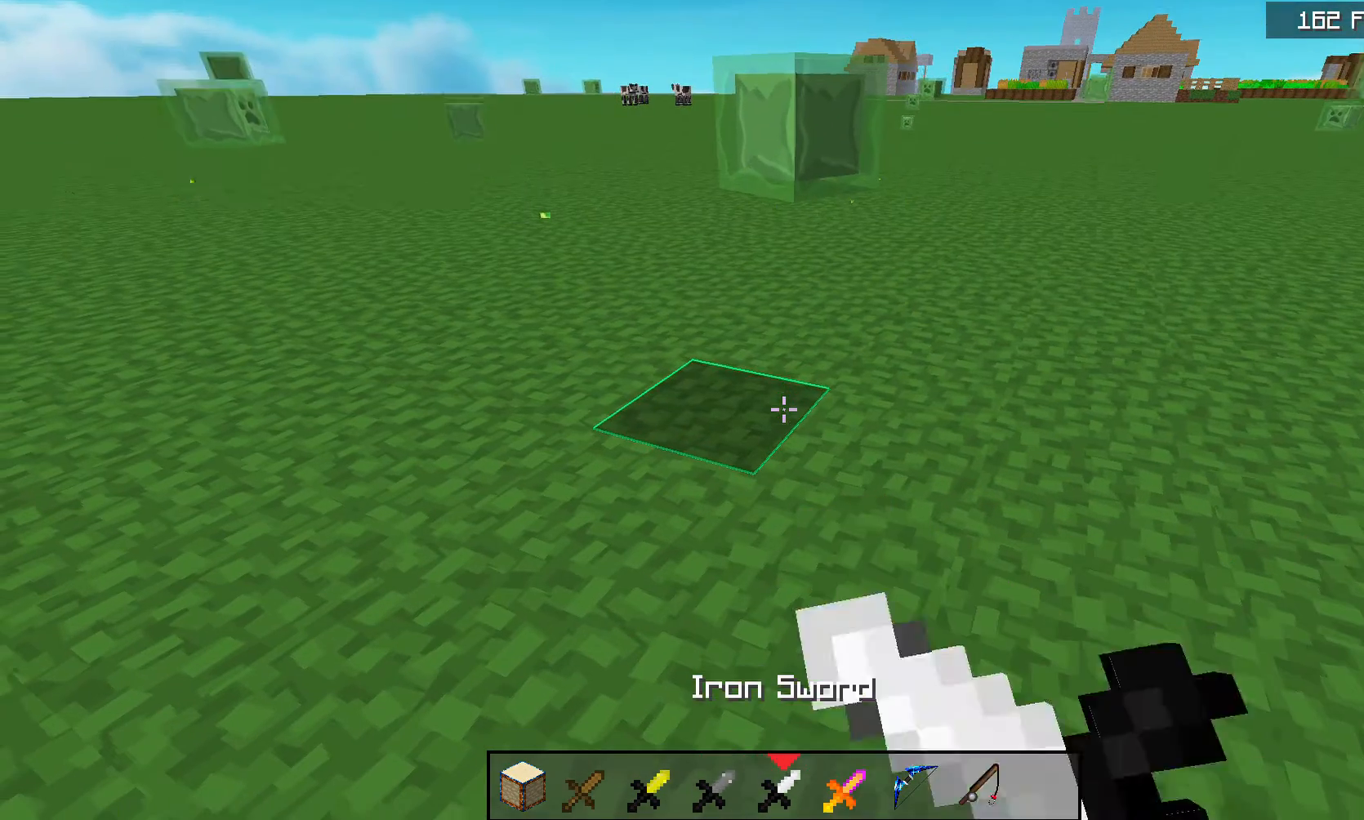
{"keys": [], "mouse": ["left", "right"], "events": []}
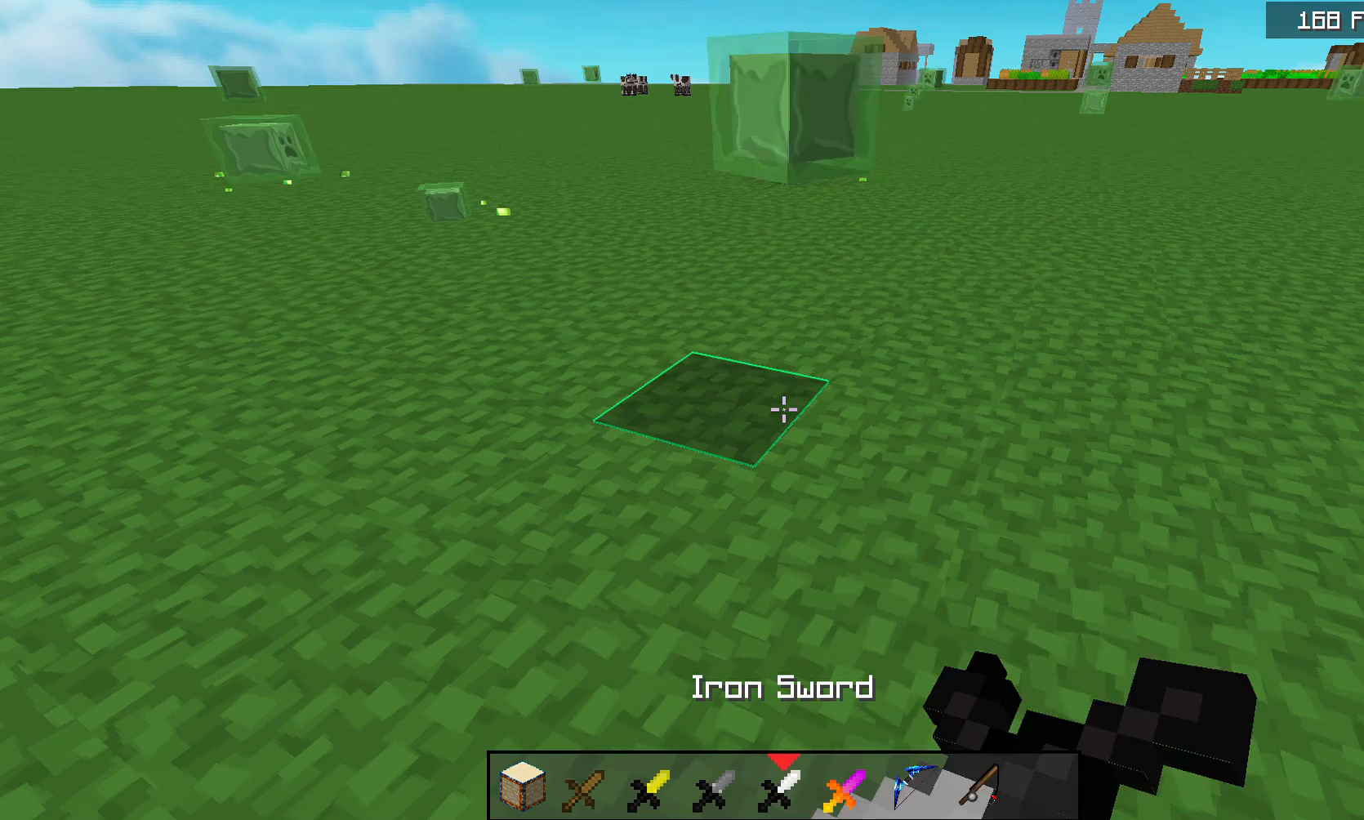
{"keys": [], "mouse": ["right"], "events": [[33, "mouse_left", "up"]]}
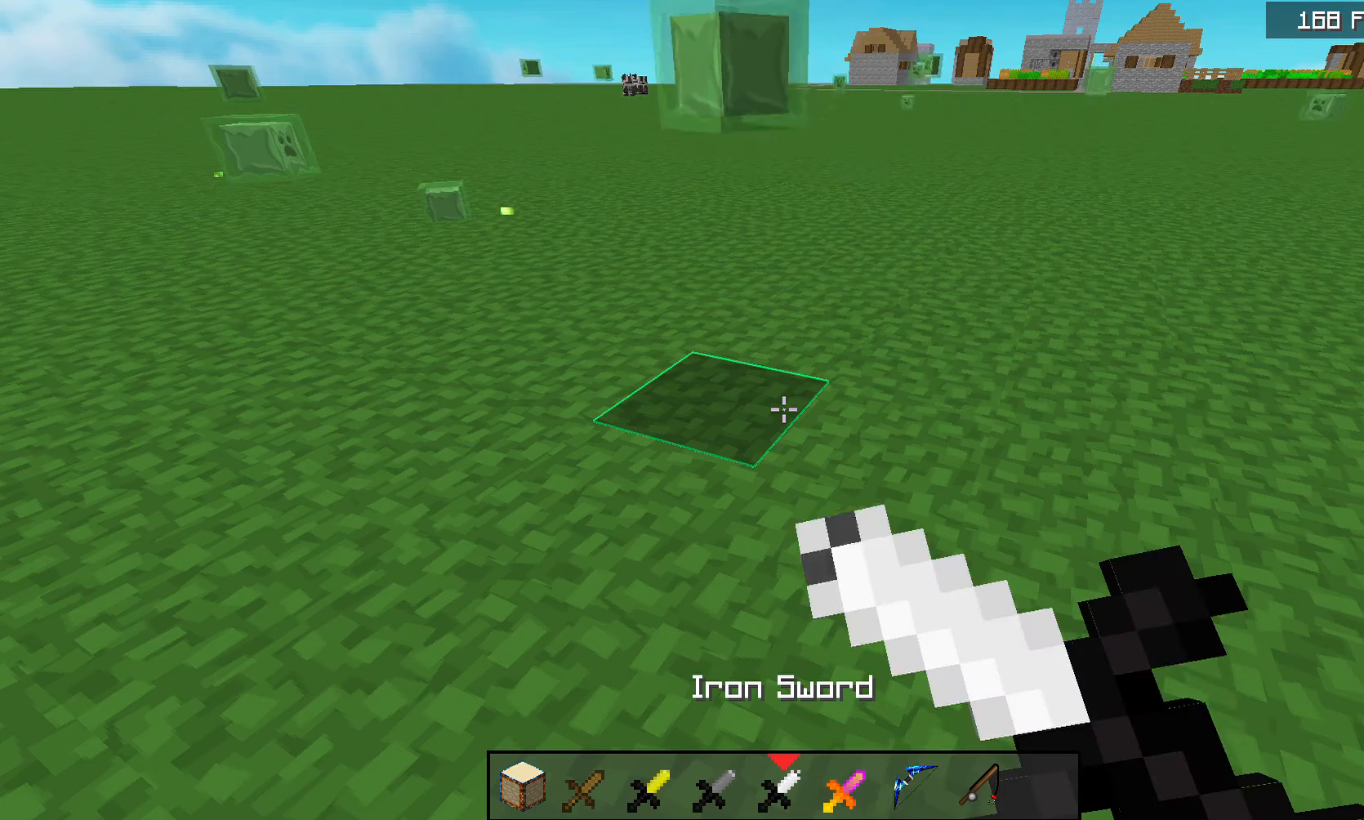
{"keys": [], "mouse": ["right"], "events": []}
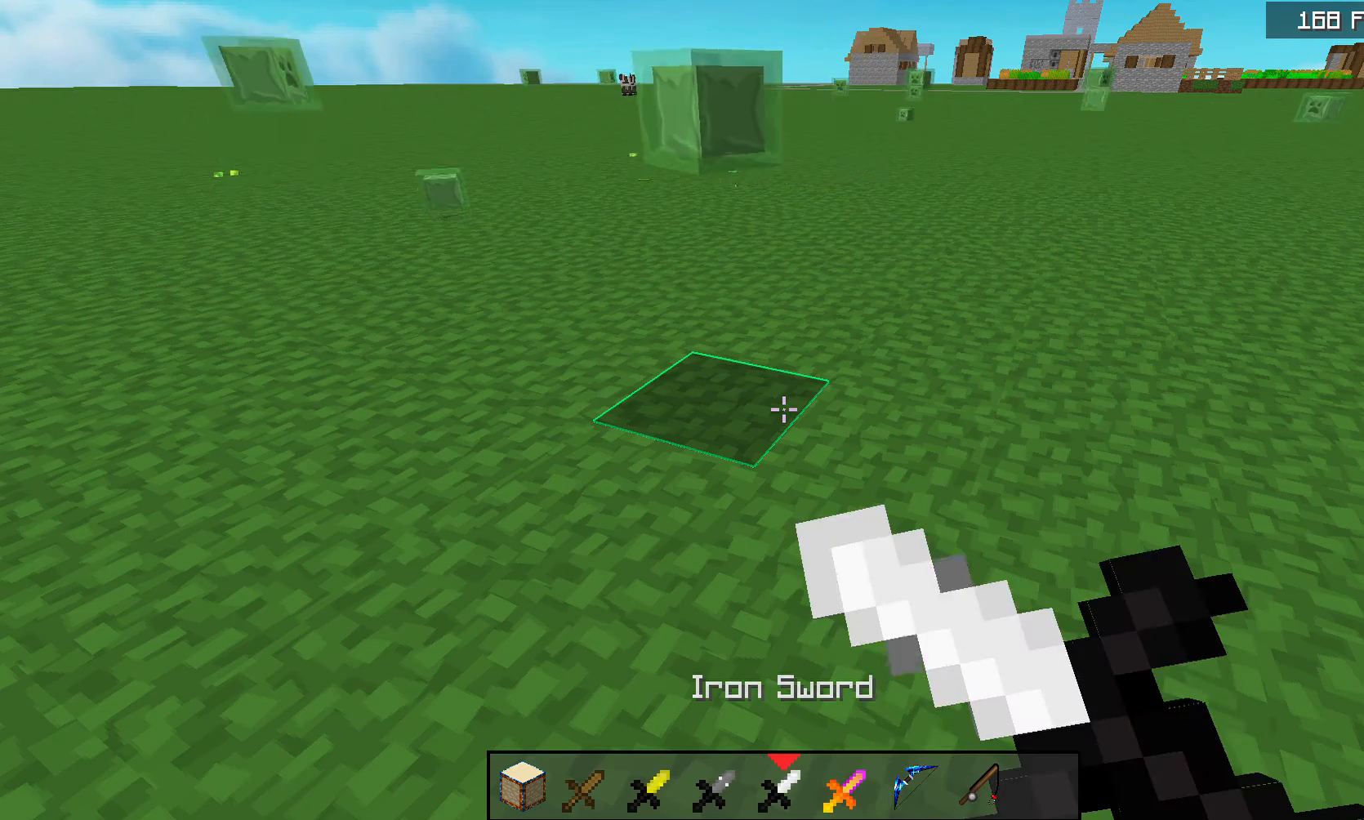
{"keys": ["space", "w"], "mouse": ["right"], "events": [[333, "w", "down"], [367, "space", "down"]]}
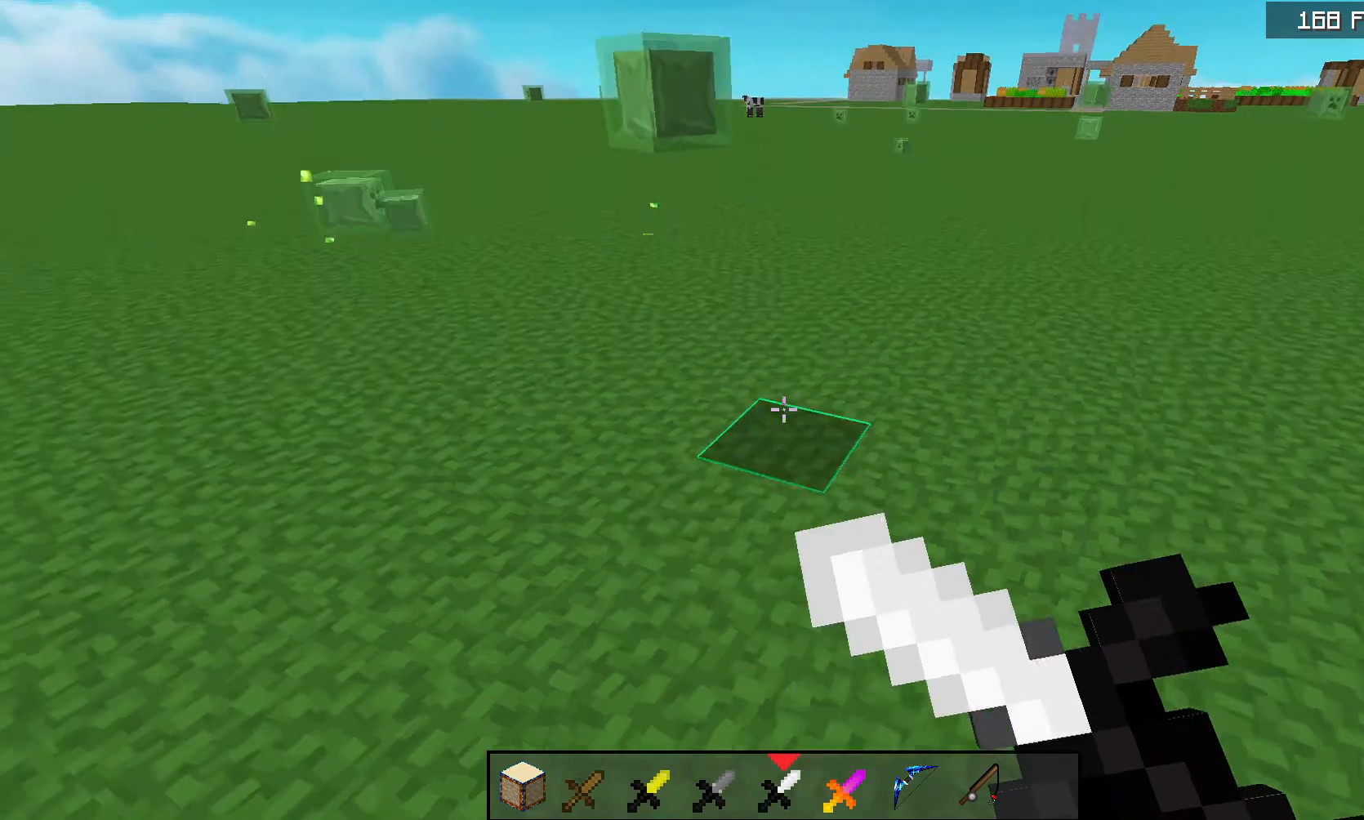
{"keys": [], "mouse": ["right"], "events": [[100, "space", "up"], [400, "w", "up"]]}
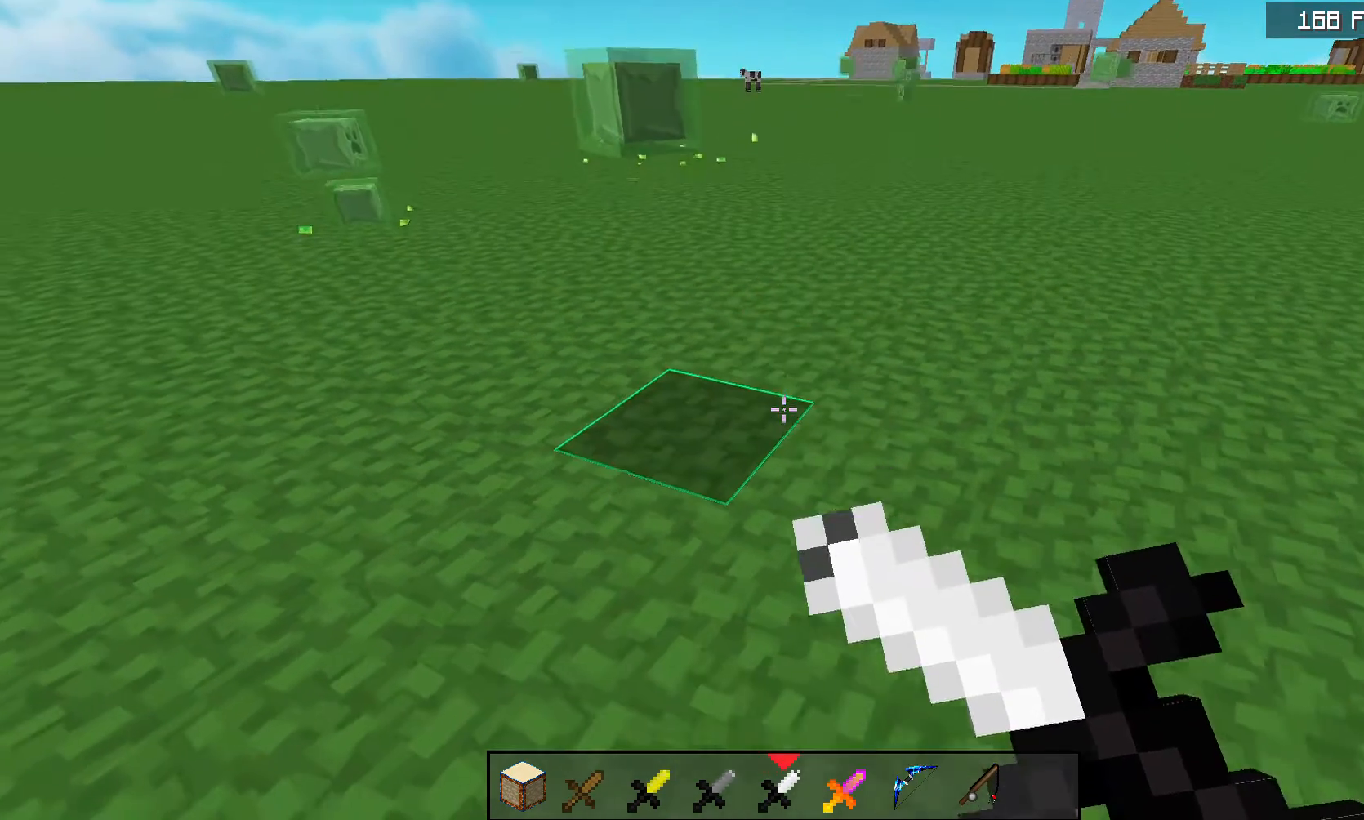
{"keys": [], "mouse": ["left", "right"], "events": [[267, "mouse_left", "down"]]}
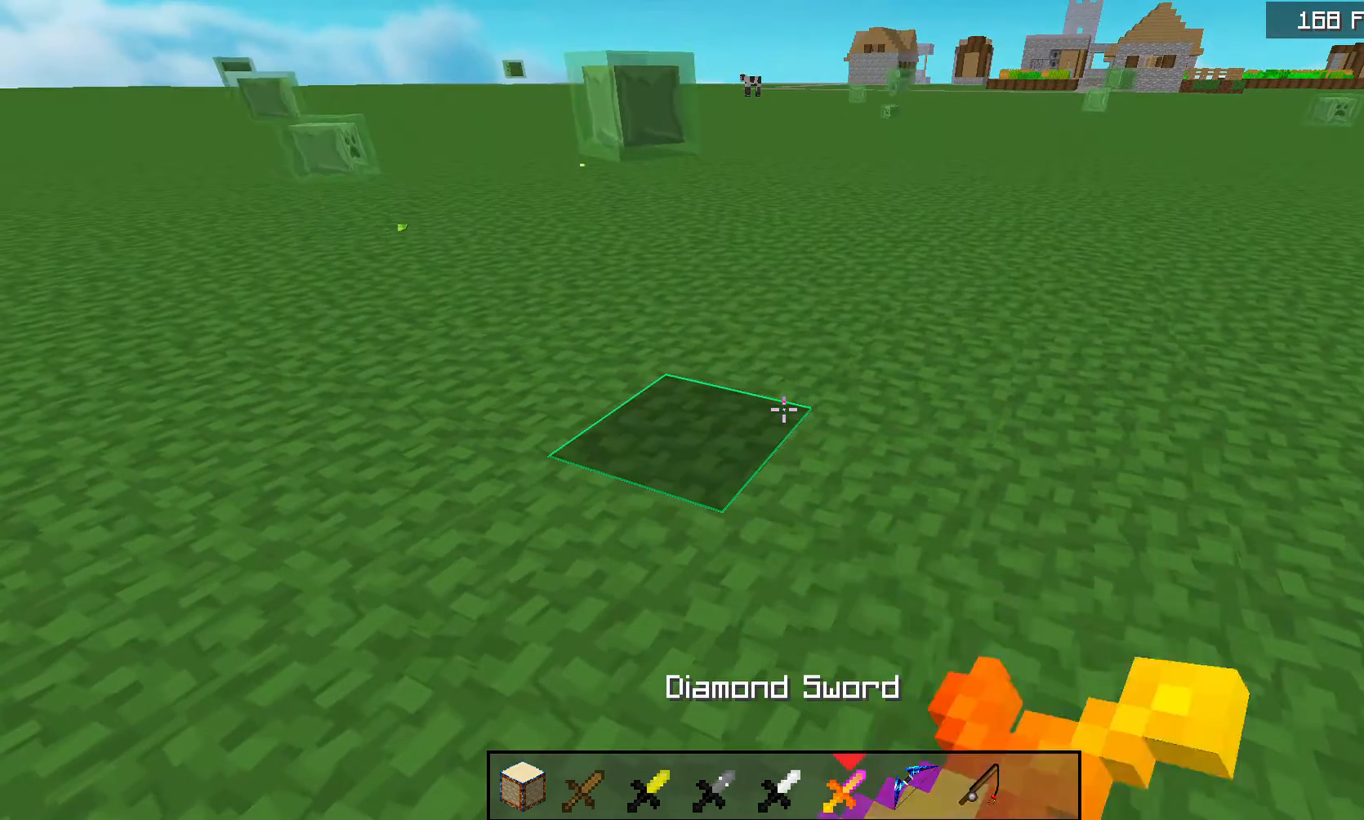
{"keys": [], "mouse": ["right"], "events": [[233, "mouse_left", "up"]]}
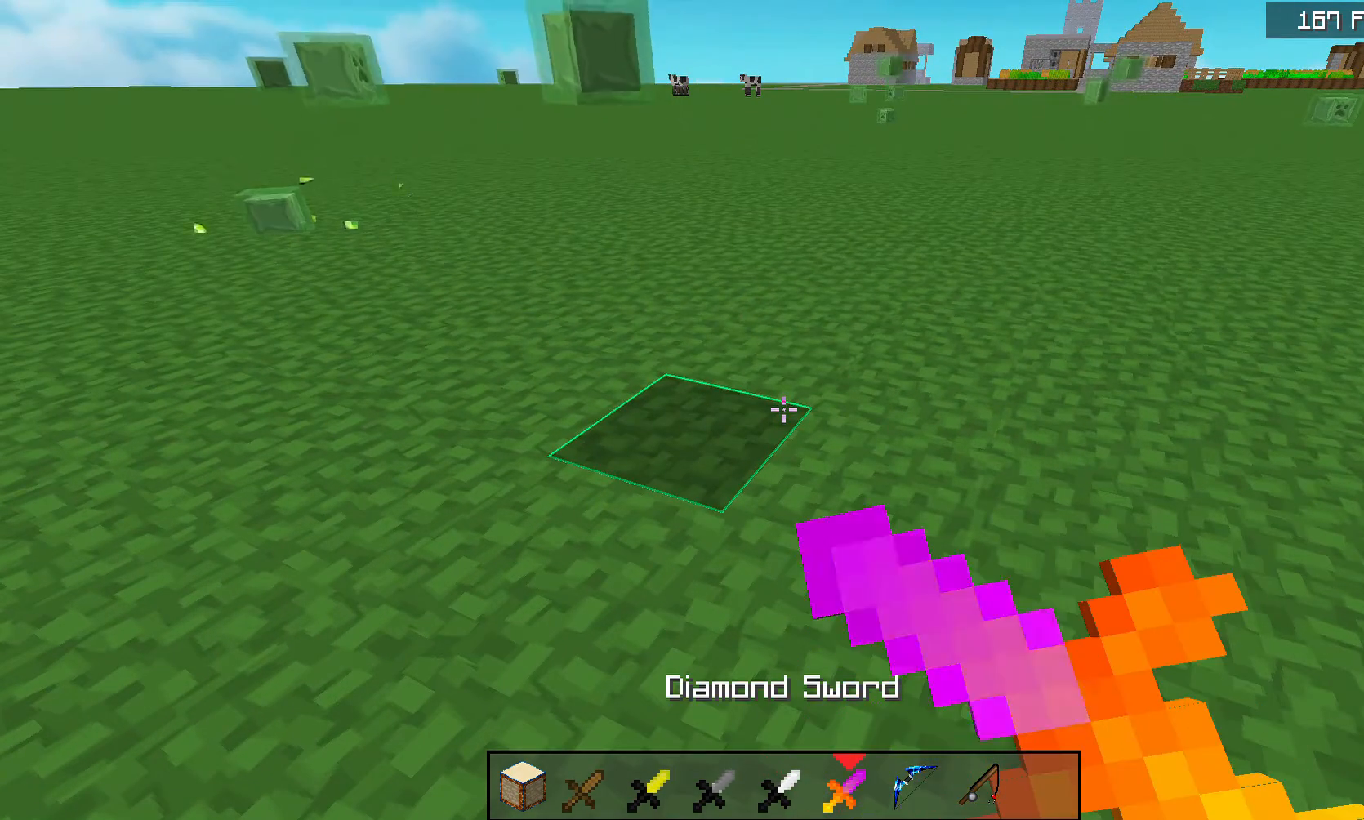
{"keys": [], "mouse": ["right"], "events": []}
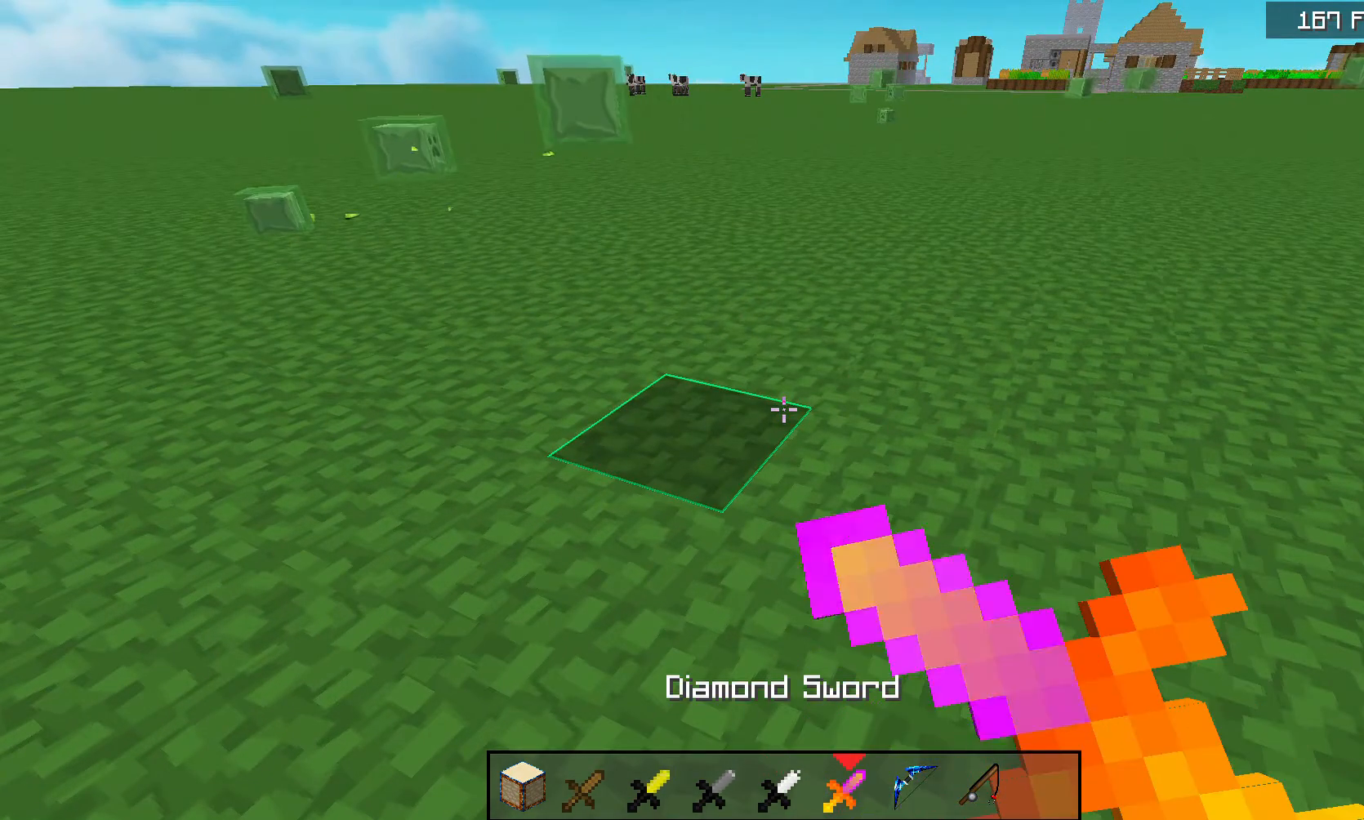
{"keys": [], "mouse": ["right"], "events": []}
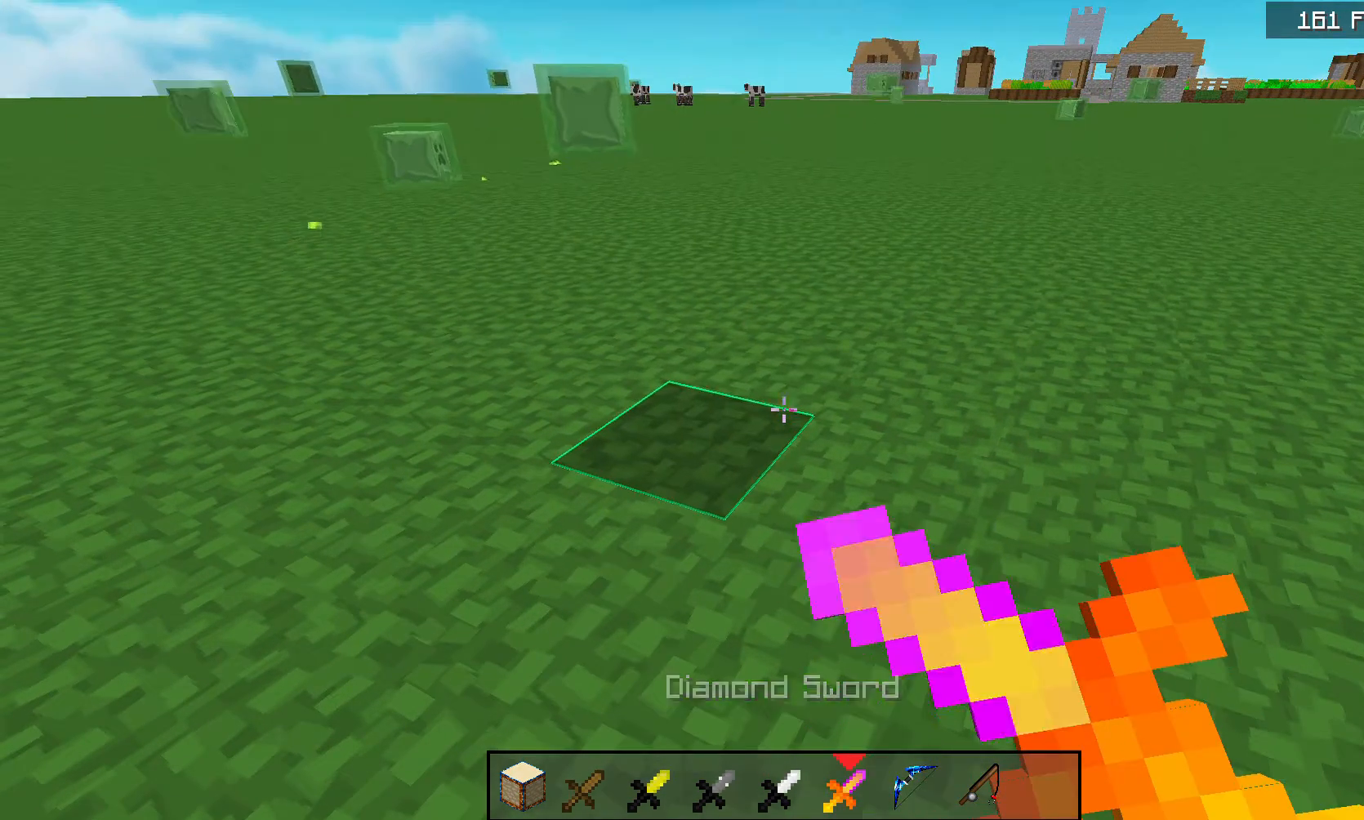
{"keys": [], "mouse": ["right"], "events": []}
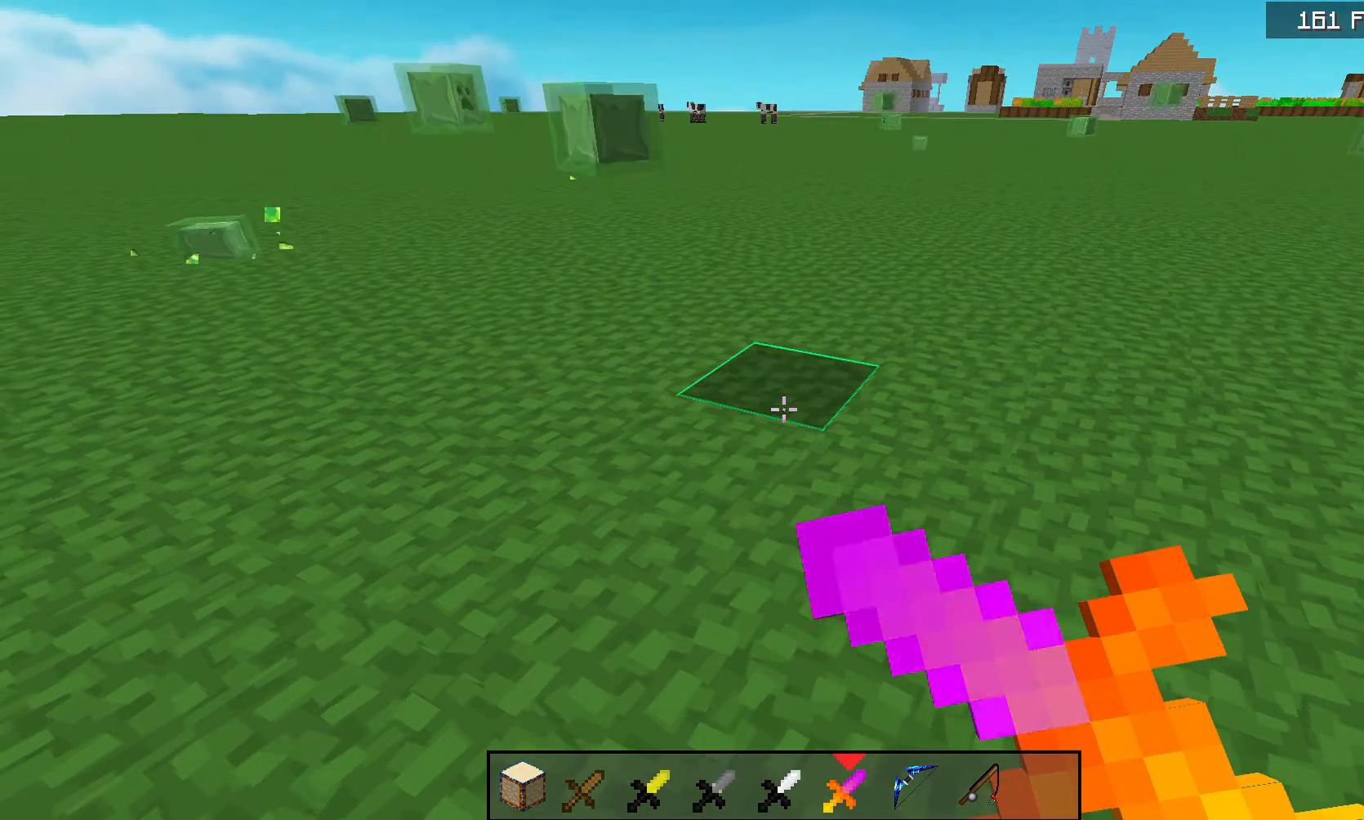
{"keys": ["space", "w"], "mouse": ["right"], "events": [[233, "w", "down"], [267, "space", "down"]]}
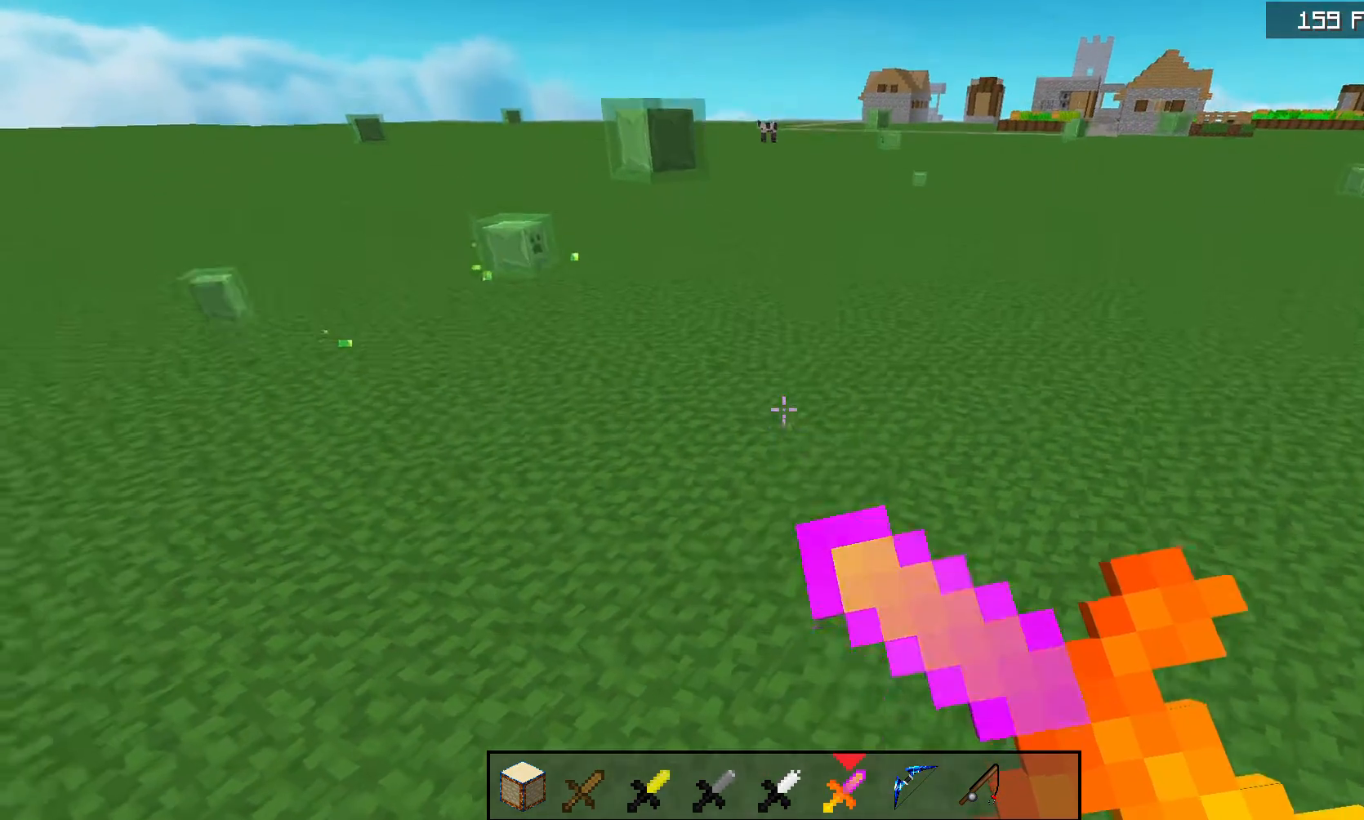
{"keys": ["space", "w"], "mouse": ["right"], "events": []}
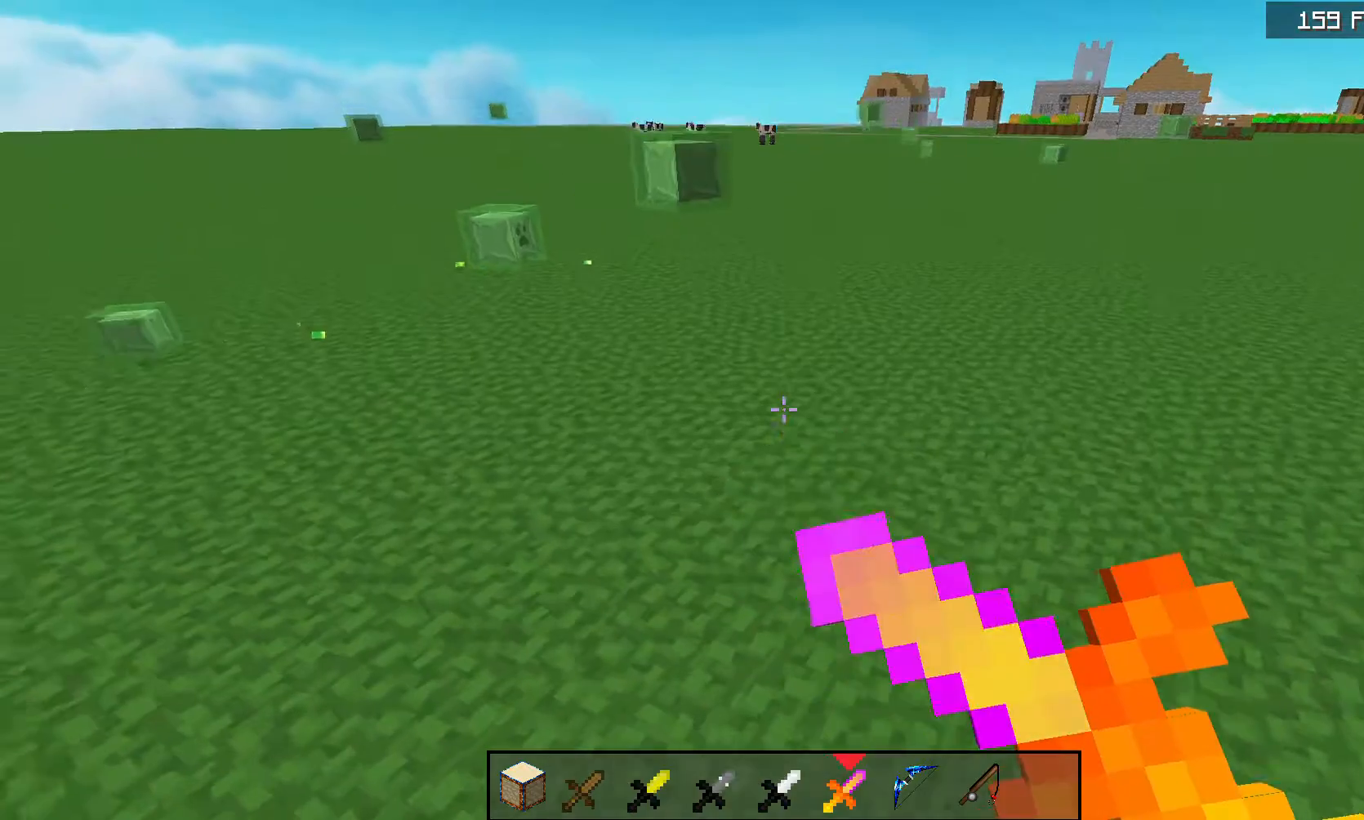
{"keys": ["space", "w"], "mouse": ["right"], "events": []}
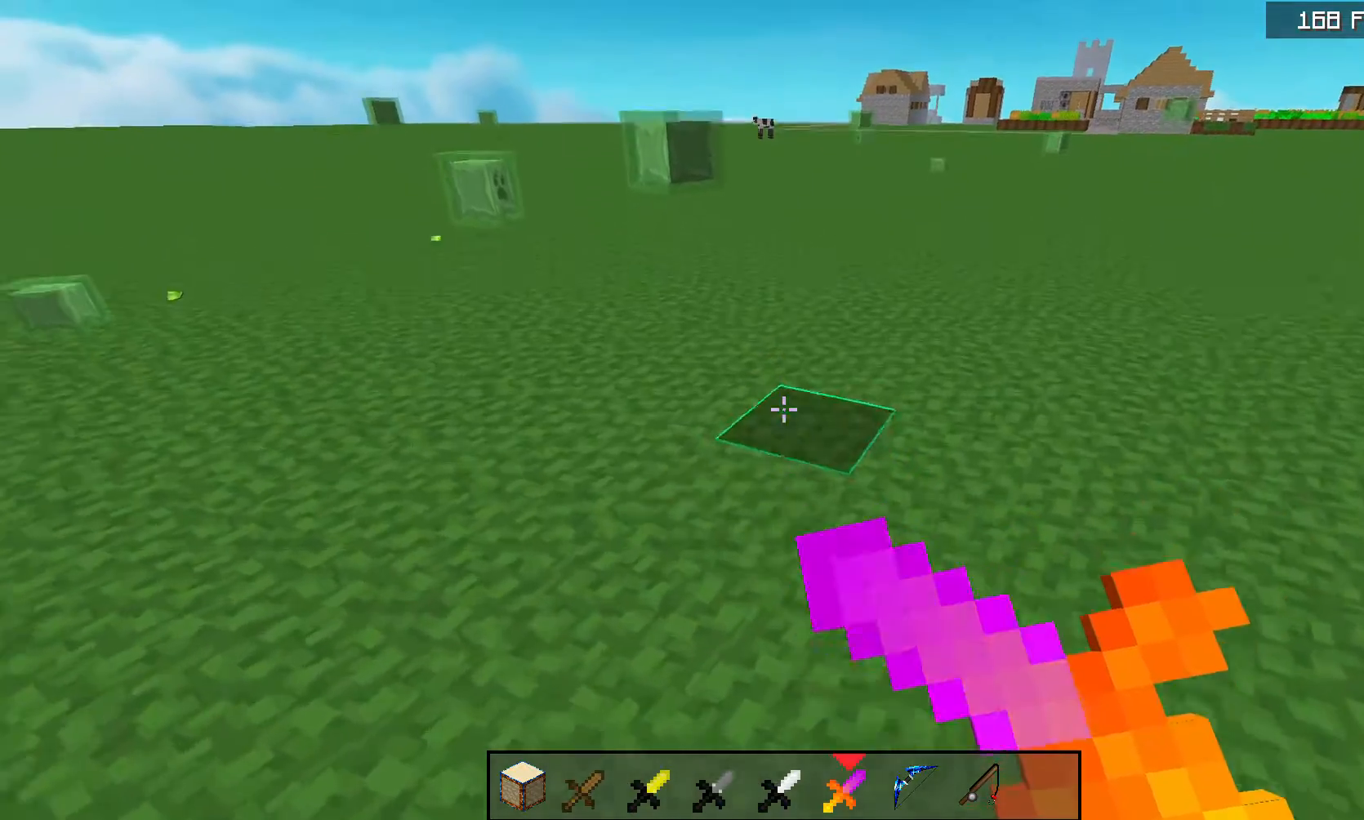
{"keys": [], "mouse": ["right"], "events": [[33, "space", "up"], [167, "w", "up"]]}
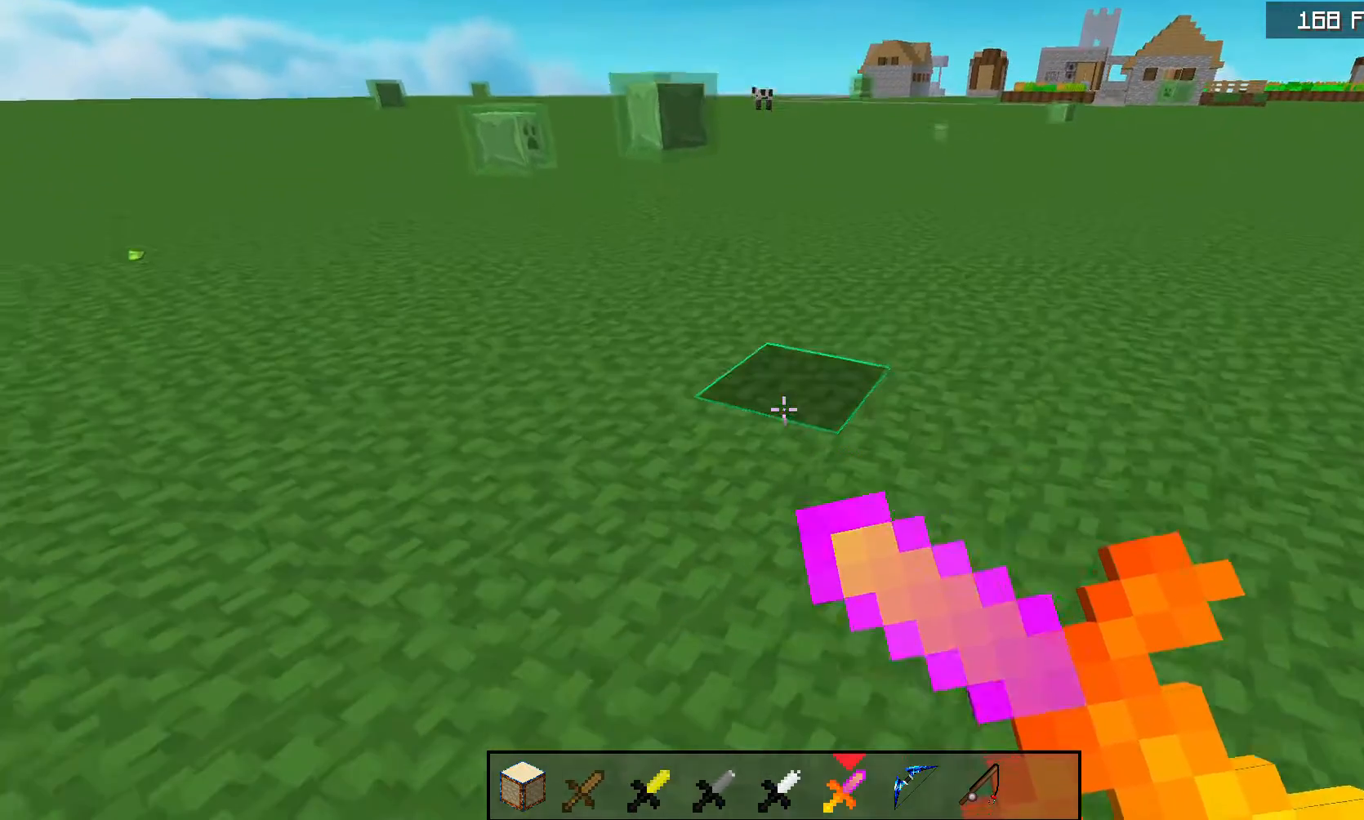
{"keys": [], "mouse": ["right"], "events": []}
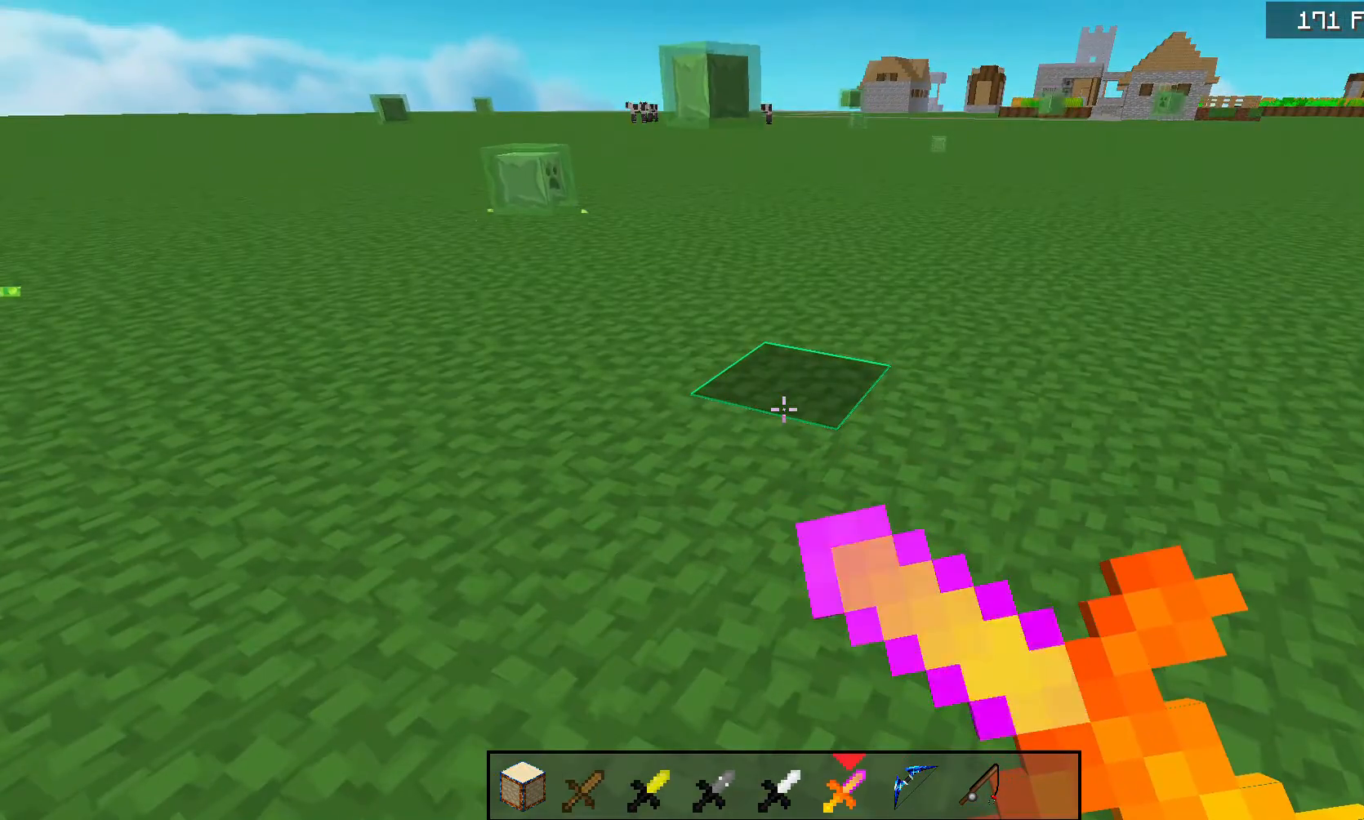
{"keys": [], "mouse": ["right"], "events": []}
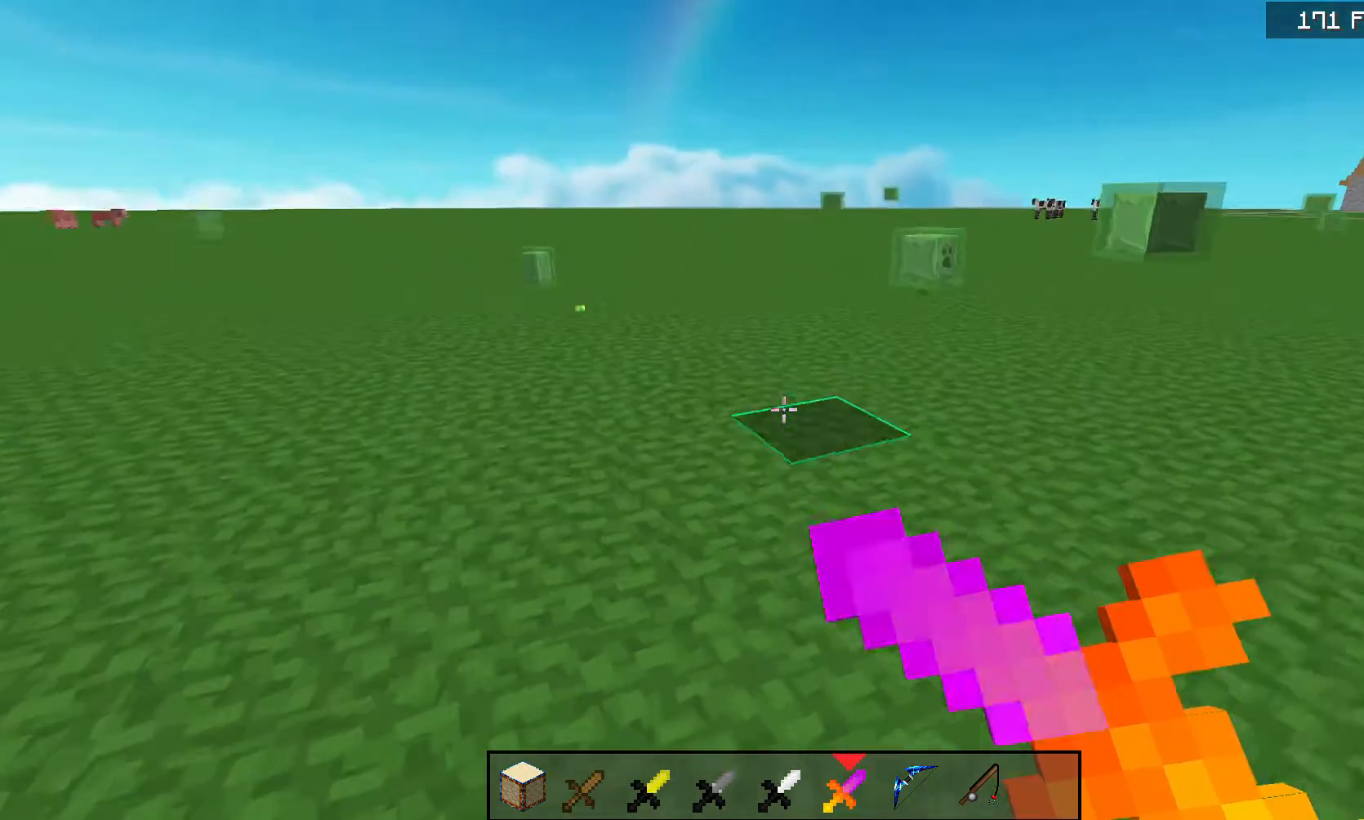
{"keys": [], "mouse": [], "events": [[67, "mouse_right", "up"]]}
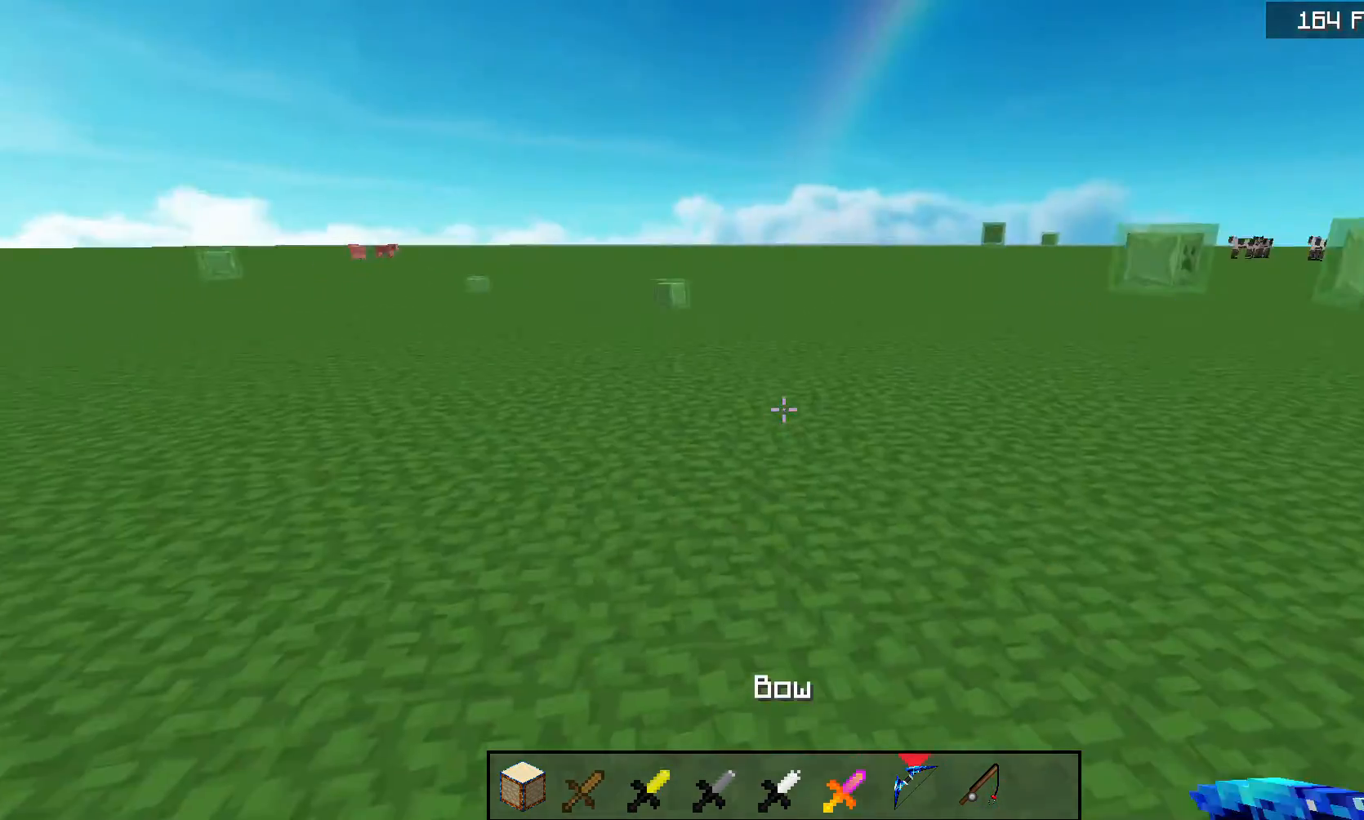
{"keys": [], "mouse": ["left", "right"], "events": [[200, "mouse_left", "down"], [200, "mouse_right", "down"]]}
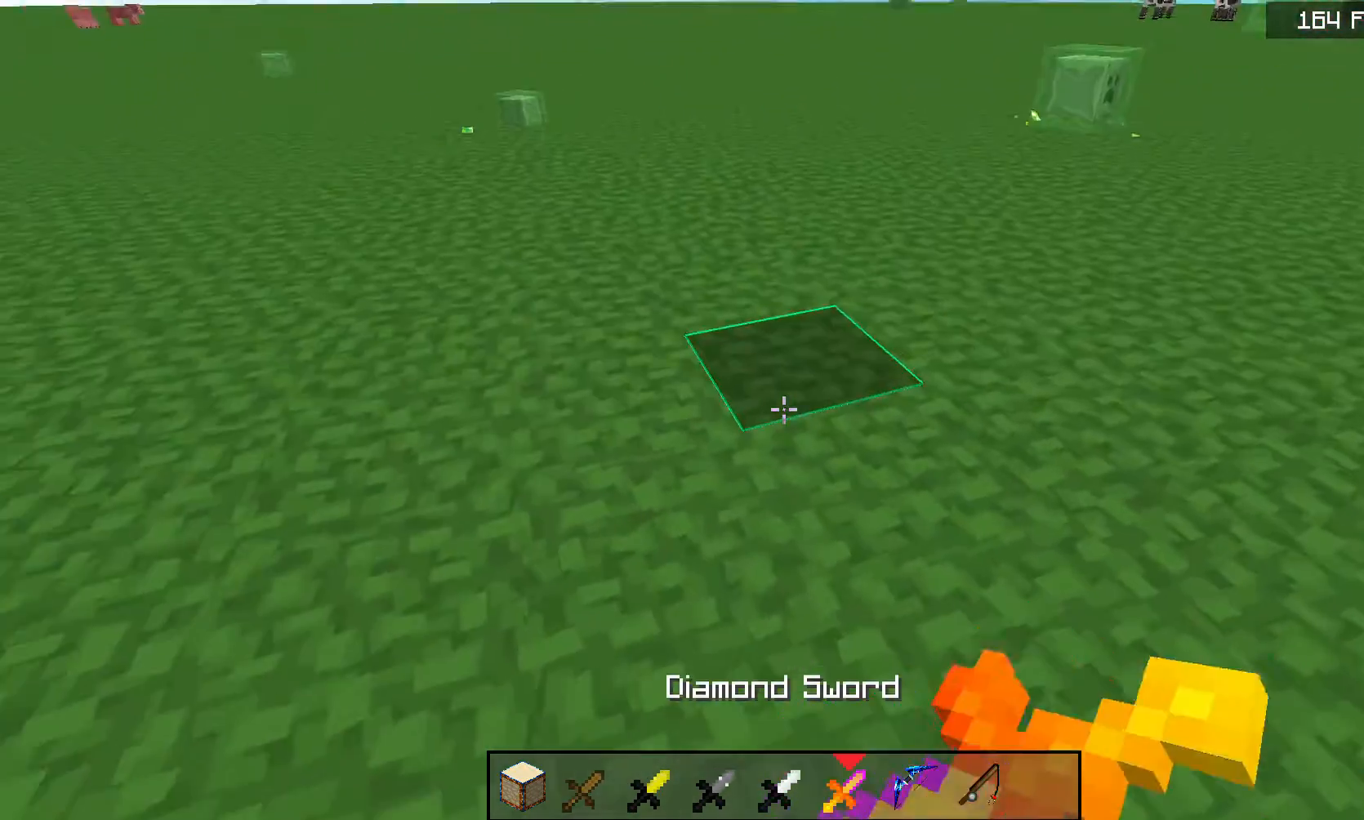
{"keys": [], "mouse": [], "events": [[200, "mouse_left", "up"], [233, "mouse_right", "up"]]}
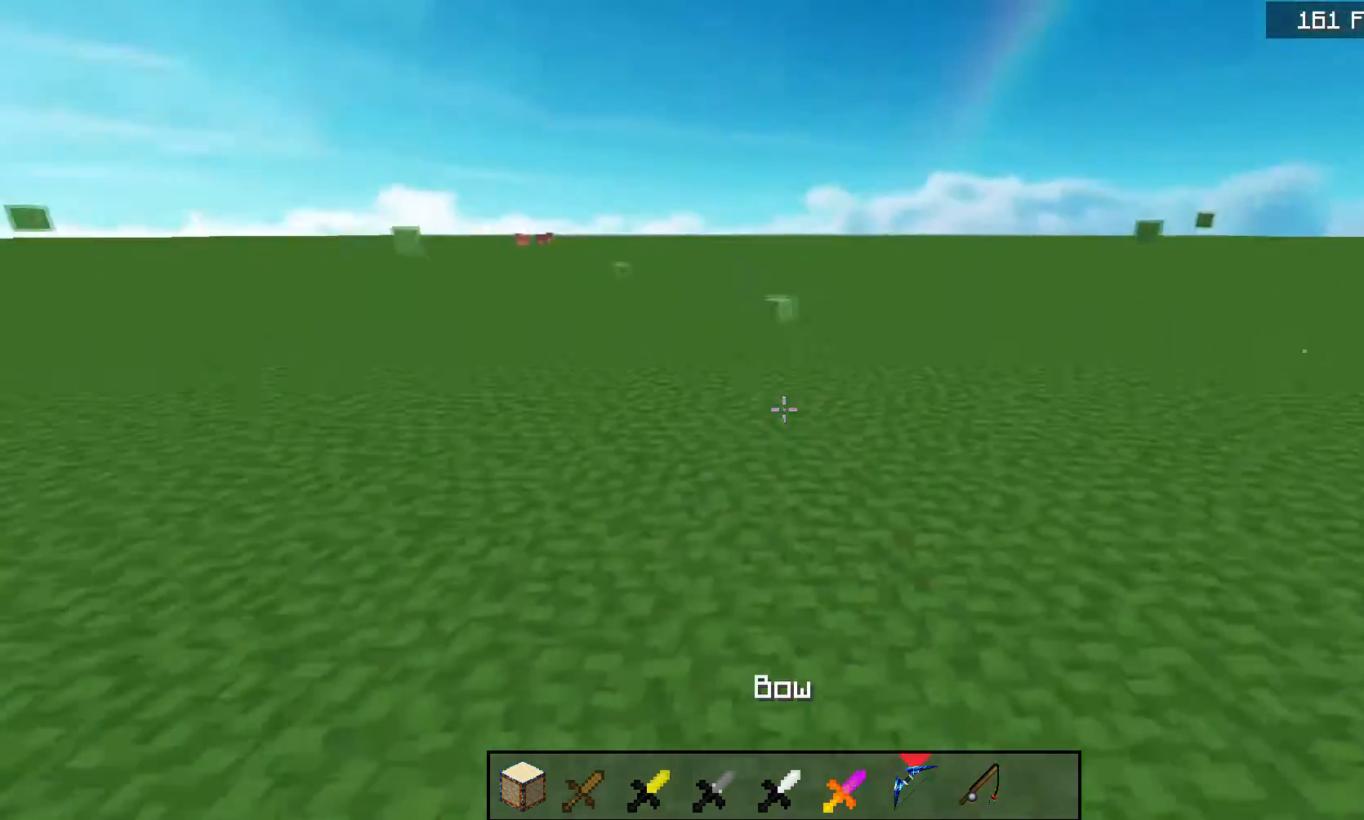
{"keys": [], "mouse": ["left", "right"], "events": [[133, "mouse_left", "down"], [133, "mouse_right", "down"]]}
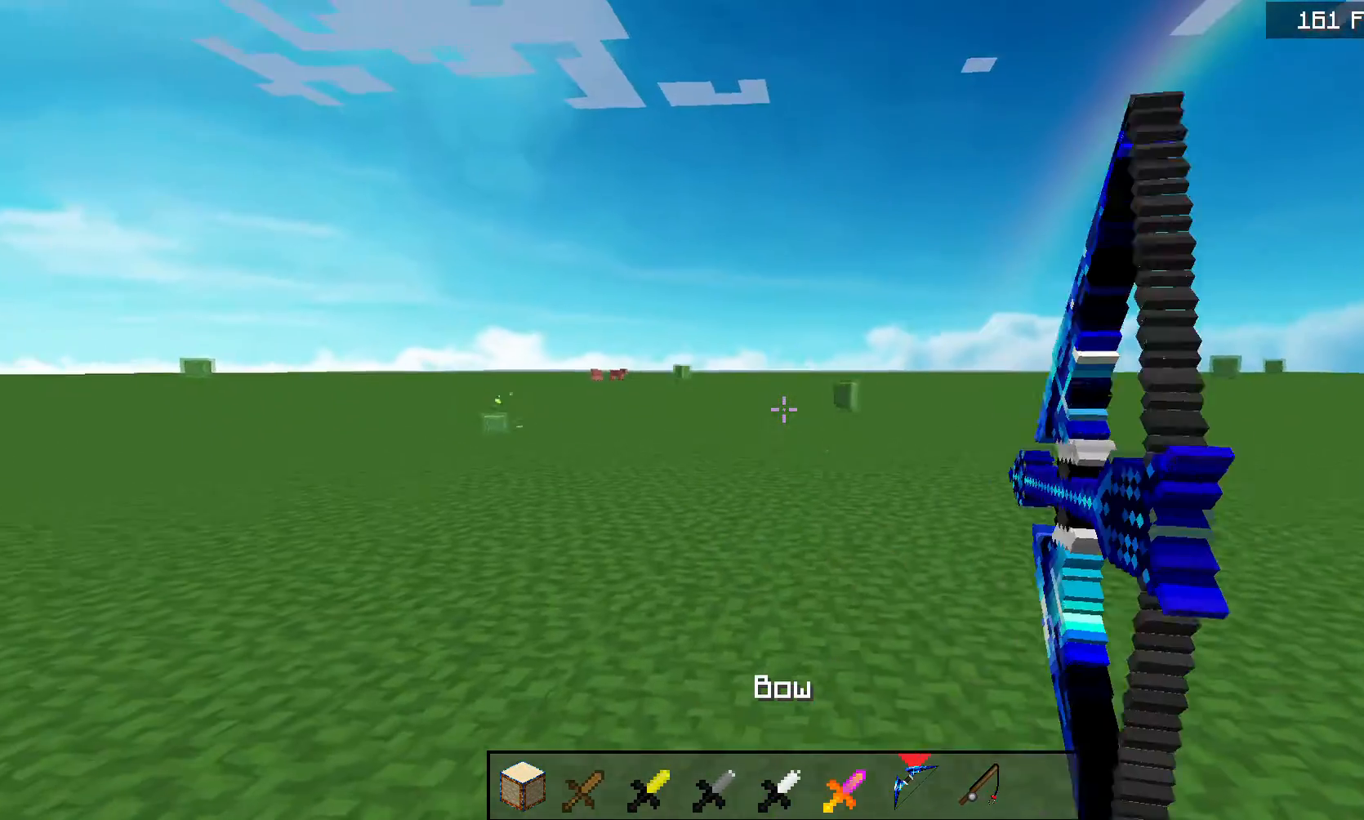
{"keys": [], "mouse": ["left", "right"], "events": []}
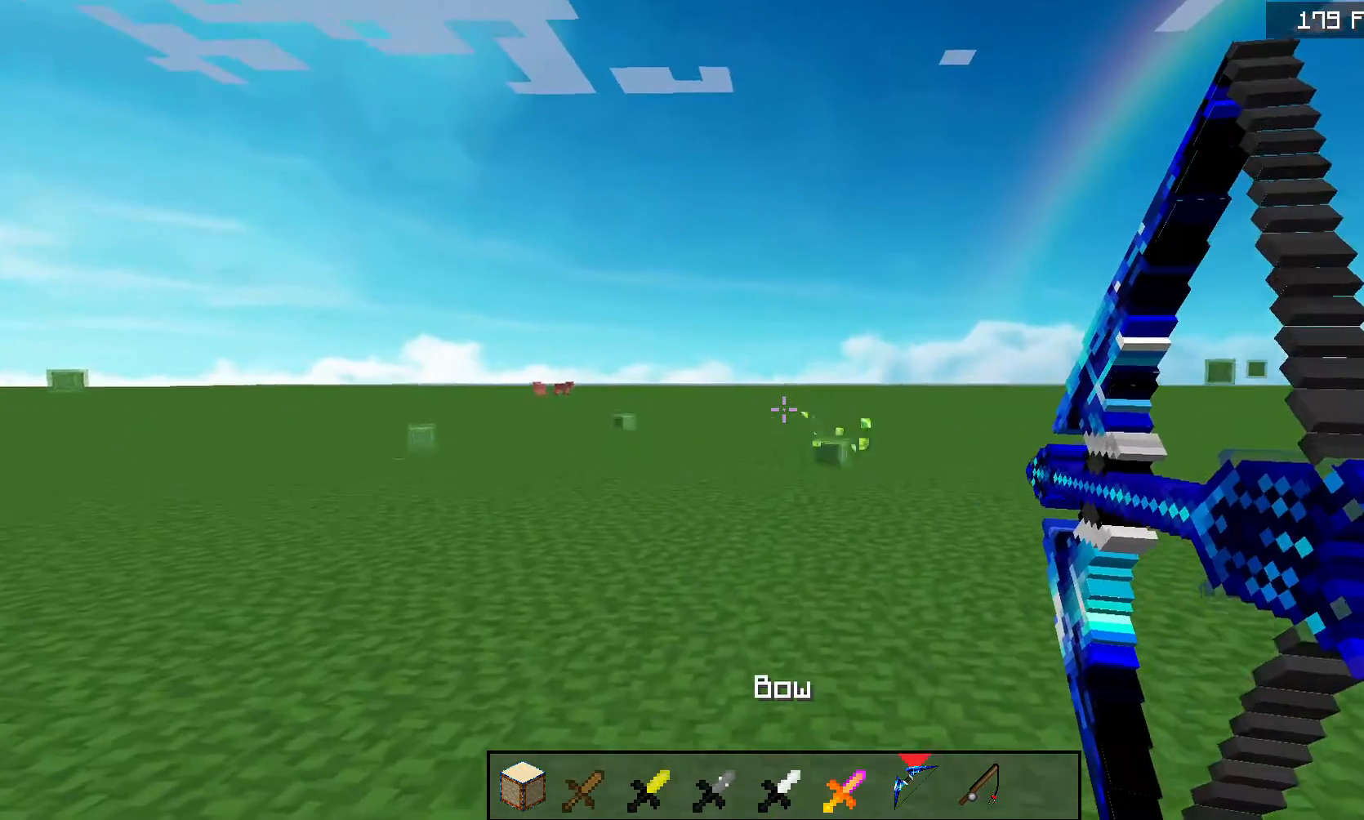
{"keys": ["space", "w"], "mouse": ["left", "right"], "events": [[400, "space", "down"], [500, "w", "down"]]}
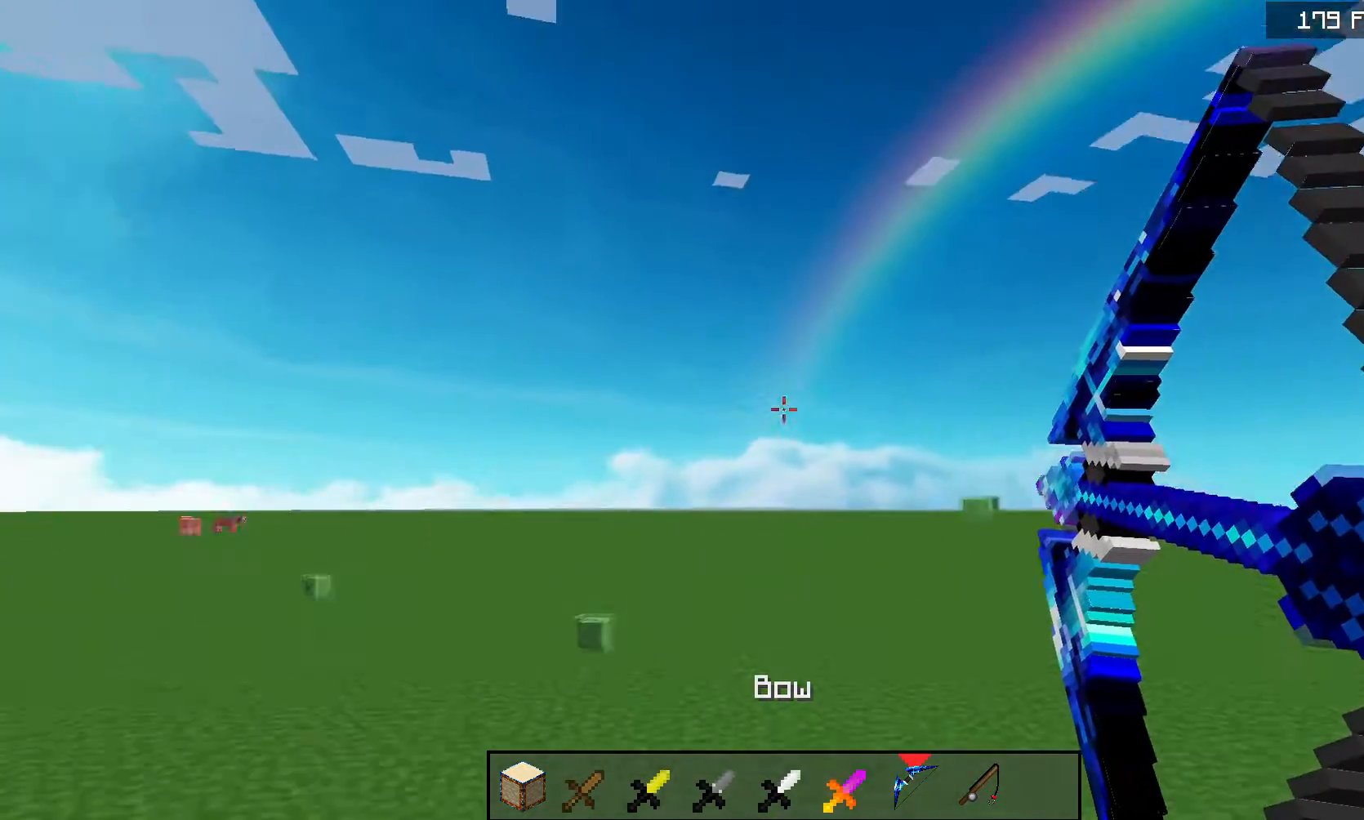
{"keys": ["space", "w"], "mouse": ["left", "right"], "events": []}
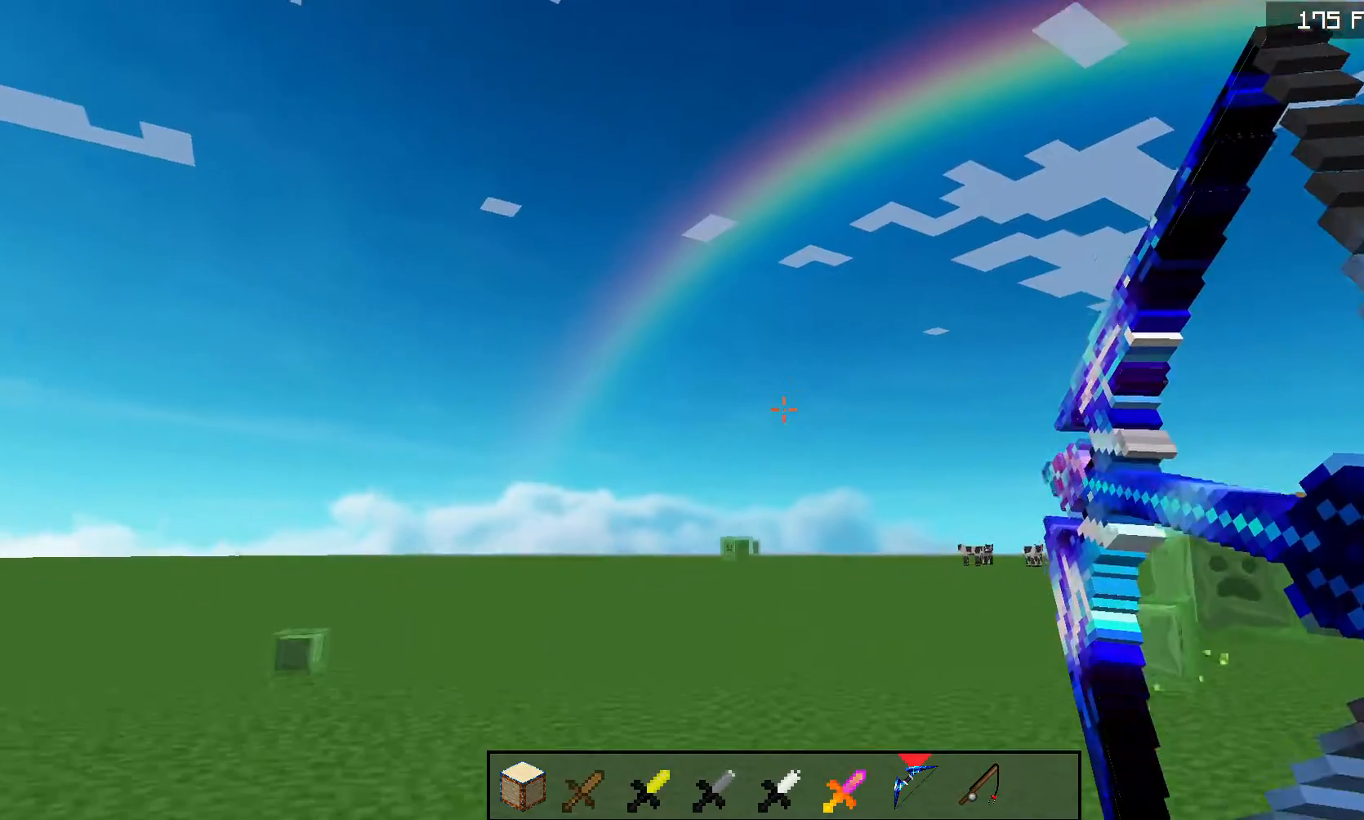
{"keys": ["space", "w"], "mouse": ["left", "right"], "events": []}
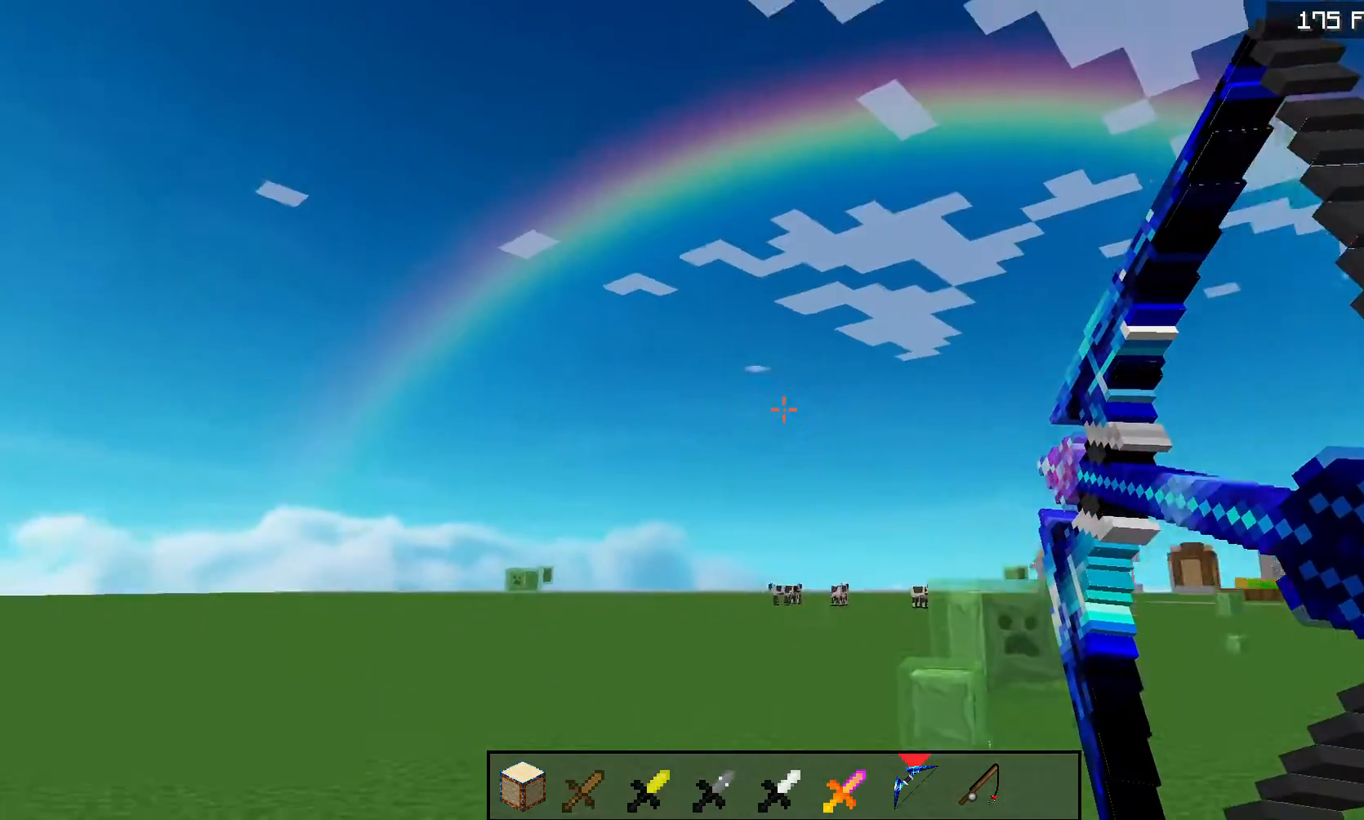
{"keys": ["w"], "mouse": ["left", "right"], "events": [[267, "space", "up"]]}
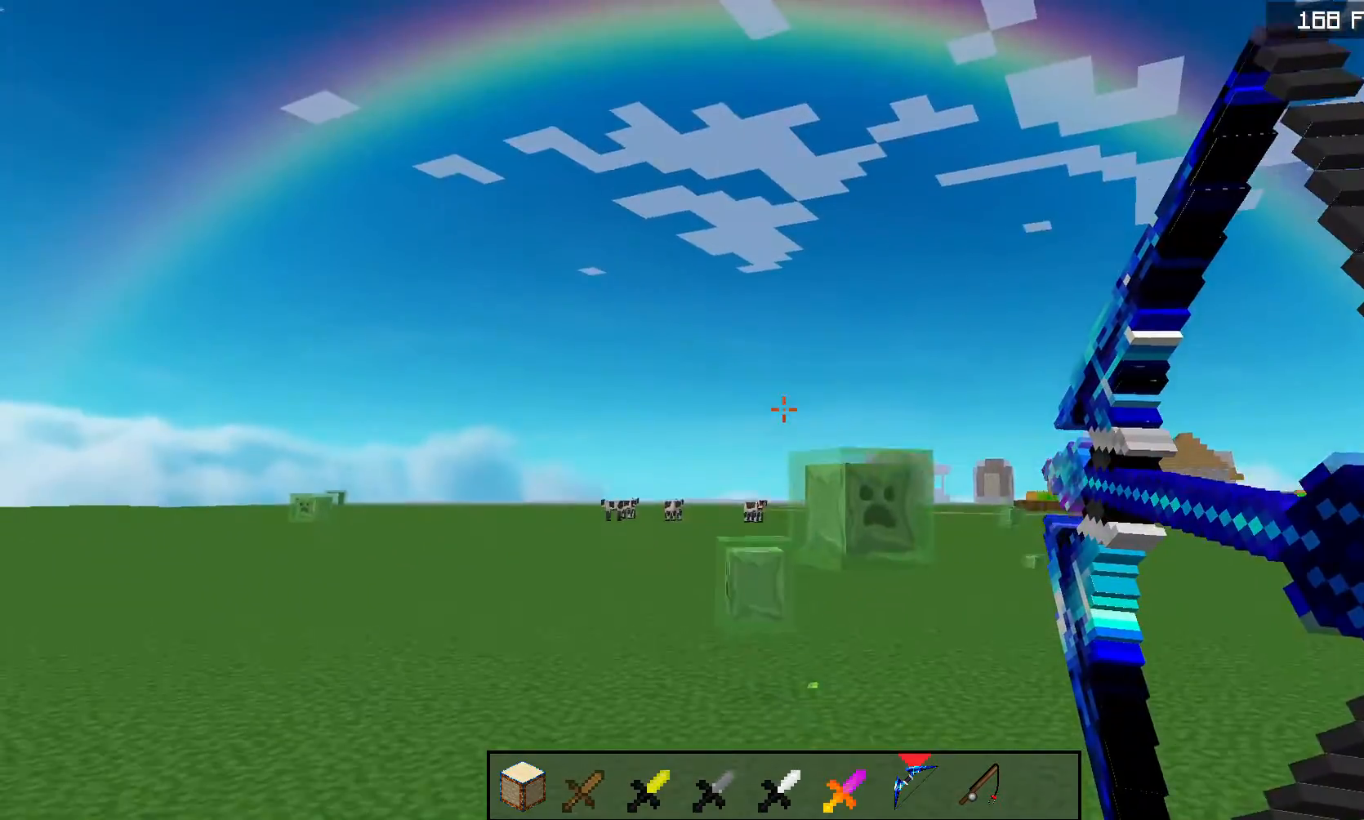
{"keys": ["w"], "mouse": ["right"], "events": [[167, "mouse_left", "up"]]}